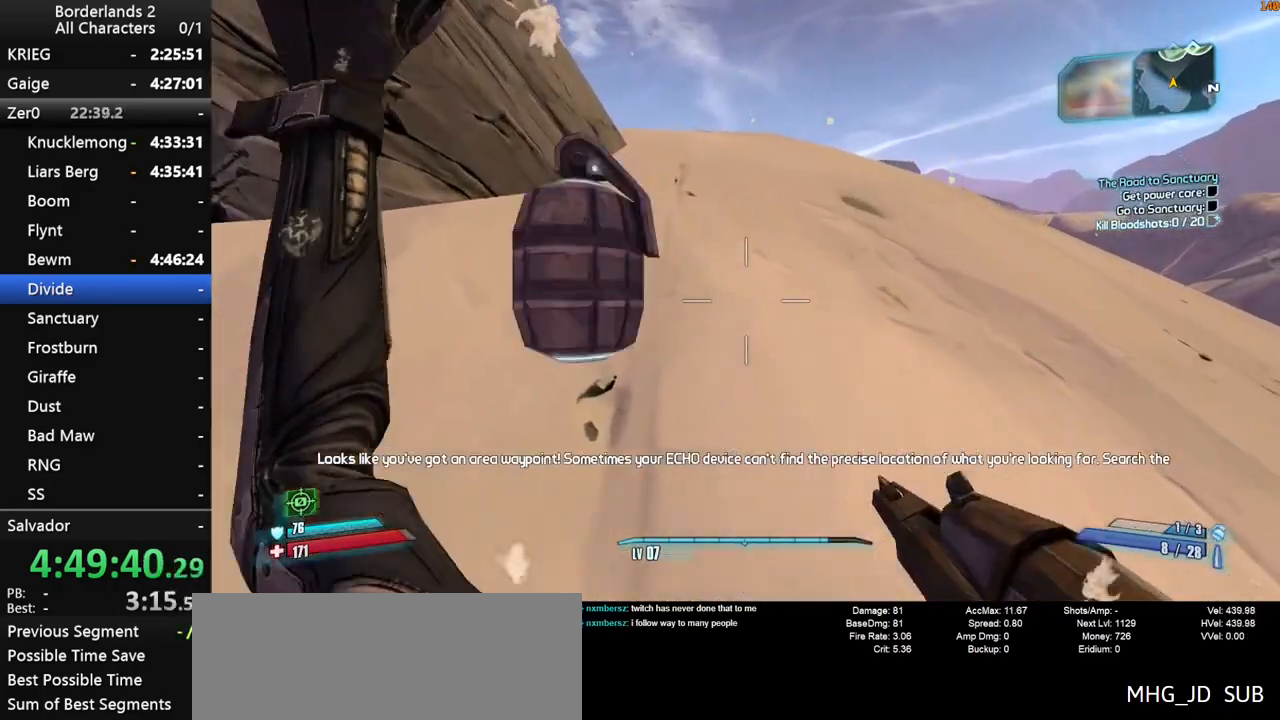
Gameplay with keyboard and mouse; each line is a JSON object with the keys and mouse buttons held at the frame after it. "events" lists presses ("down") and releases ("up") of "1", "2", "3", "4", "a", "b", "c", "ctrl", "d", "down", "e", "end", "escape", "f", "g", "left", "q", "r", "return", "right", "s", "shift", "space", "t", "tab", "up", "v", "w", "x", "y", "z", "mouse_left", "mouse_middle", "mouse_right", "mouse_wheel_up" and "mouse_wheel_down" between this image and that frame as [ms after this image, input, new state], when the widget could be followed in between. "mouse_left", "mouse_middle", "mouse_right", "mouse_wheel_up", "mouse_wheel_down" = the "left", "middle", "right", "wheel_up", "wheel_down" buttons of the "mouse" list. No other keys are recorded. "mouse_move" is the direction in which the mouse moves at that frame (one of eight, or "still"), when it could be read.
{"keys": ["w"], "mouse": [], "mouse_move": "still", "events": []}
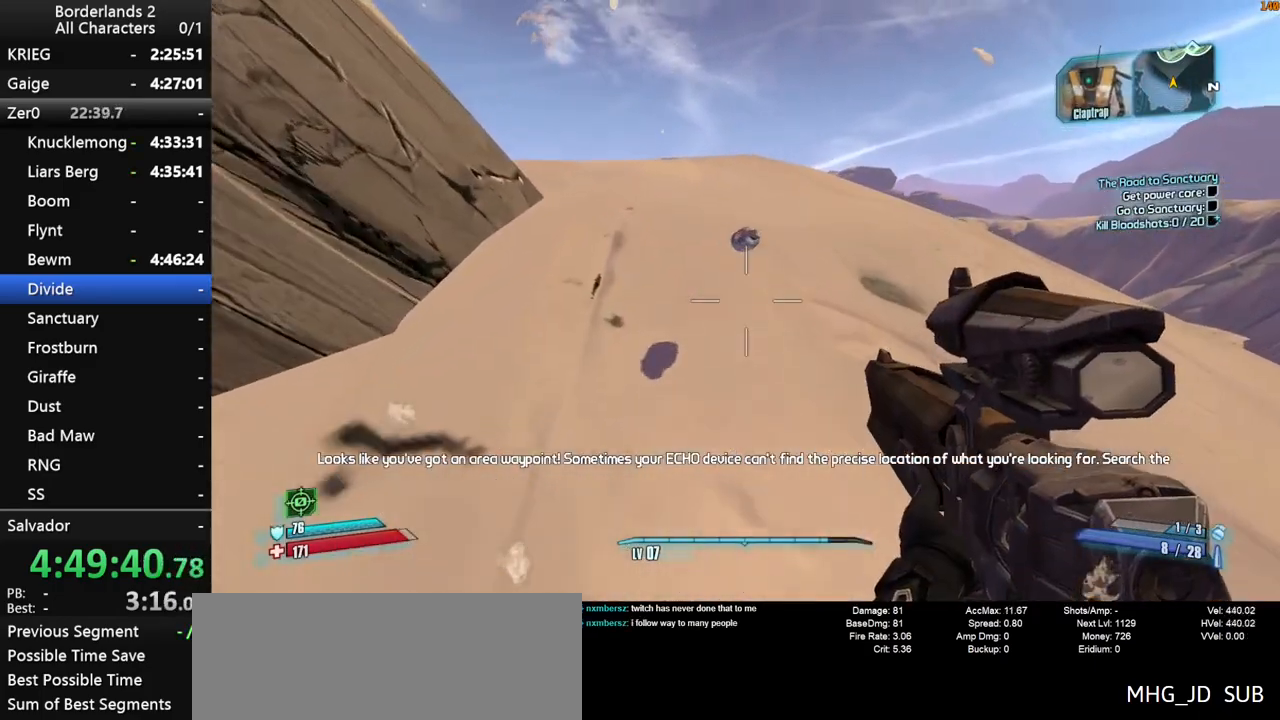
{"keys": ["d", "w"], "mouse": [], "mouse_move": "still", "events": [[83, "shift", "down"], [216, "shift", "up"], [266, "shift", "down"], [366, "shift", "up"], [466, "d", "down"]]}
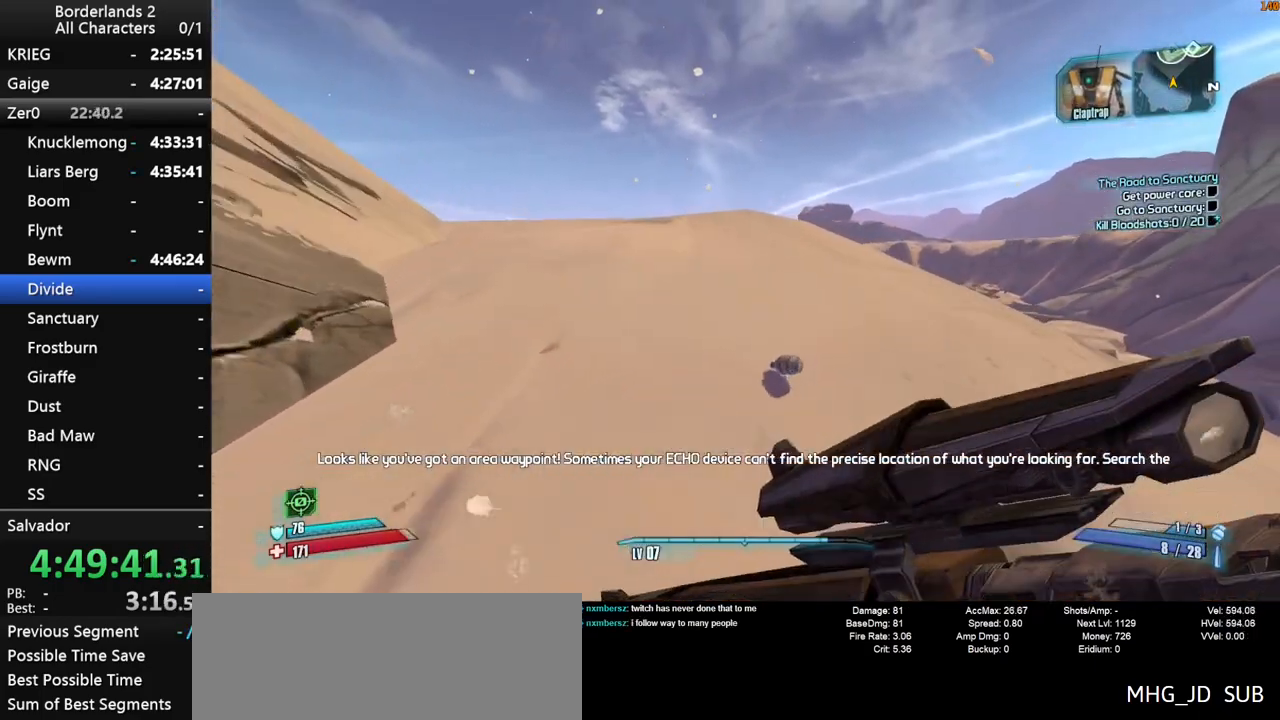
{"keys": ["w"], "mouse": [], "mouse_move": "still", "events": [[150, "d", "up"]]}
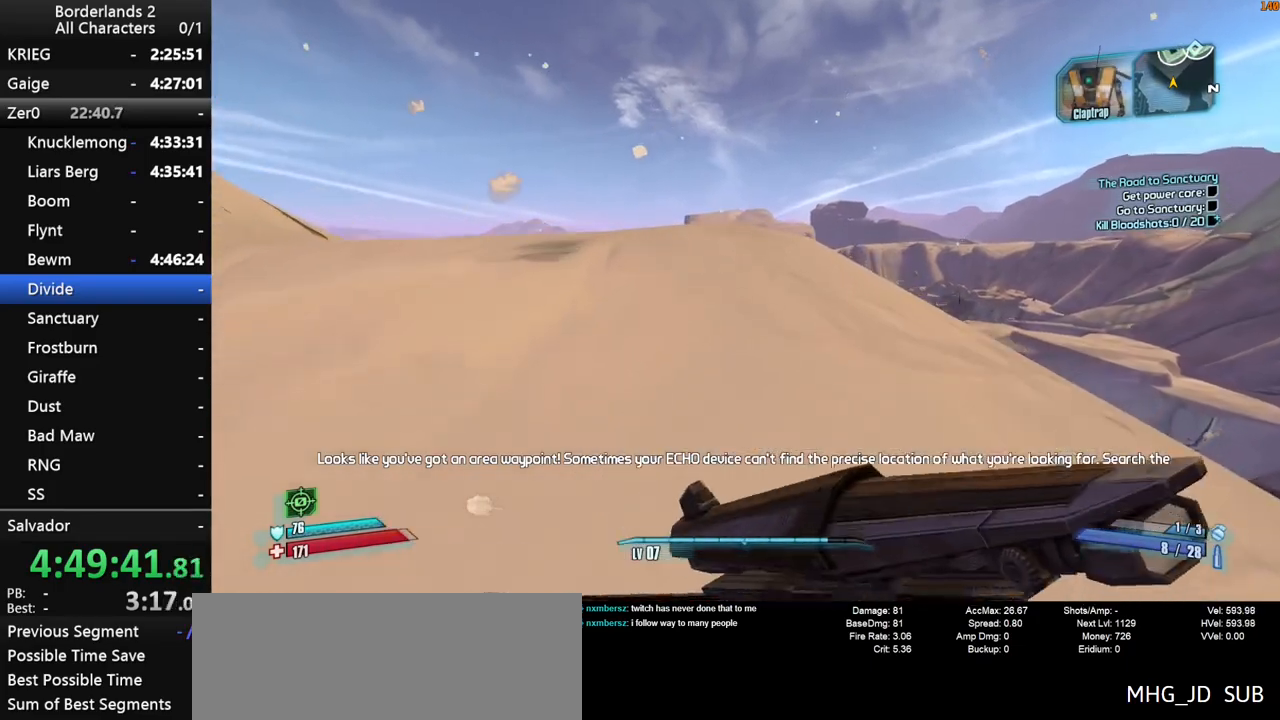
{"keys": ["w"], "mouse": [], "mouse_move": "still", "events": [[166, "space", "down"], [216, "space", "up"], [350, "space", "down"], [400, "space", "up"]]}
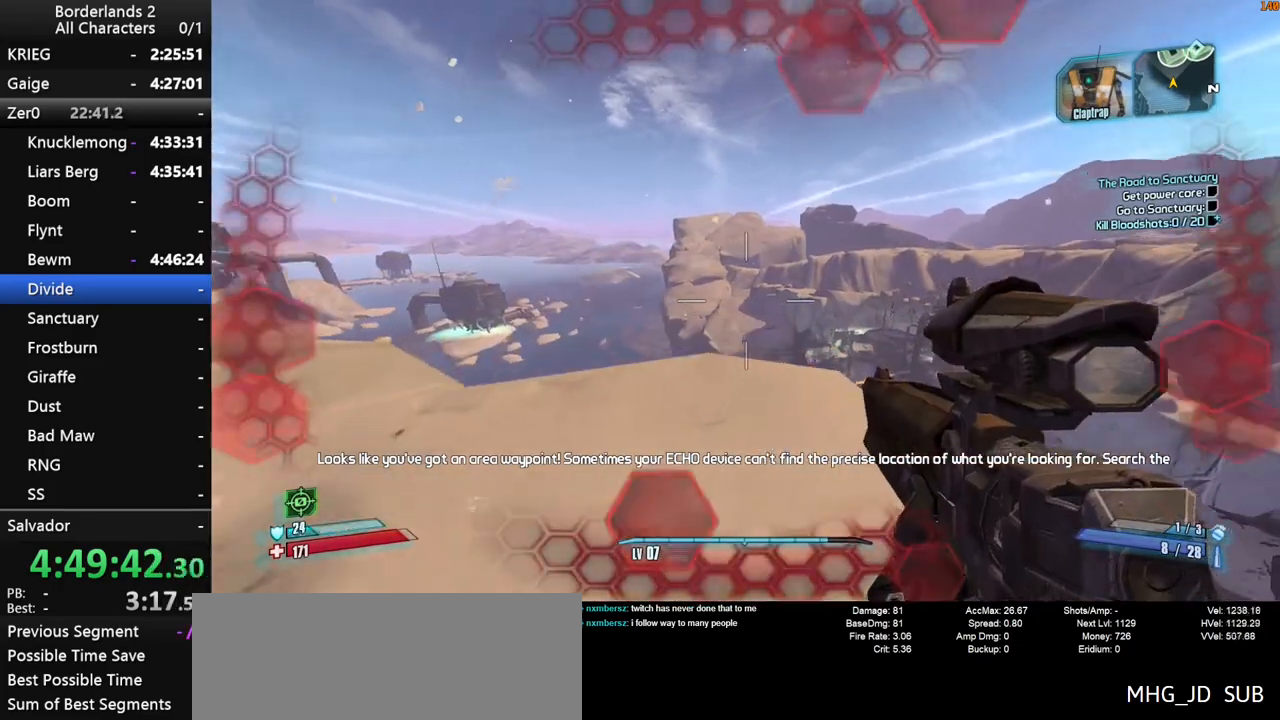
{"keys": ["a", "w"], "mouse": [], "mouse_move": "still", "events": [[466, "a", "down"]]}
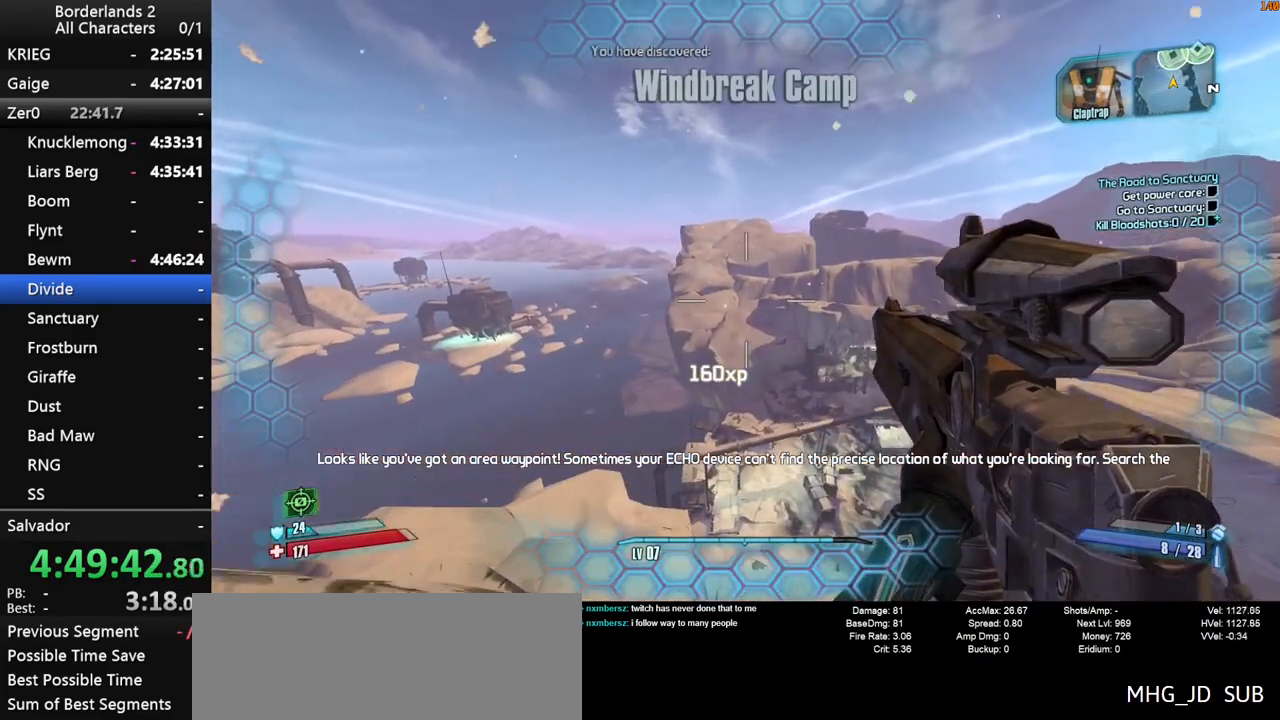
{"keys": ["w"], "mouse": [], "mouse_move": "still", "events": [[50, "a", "up"]]}
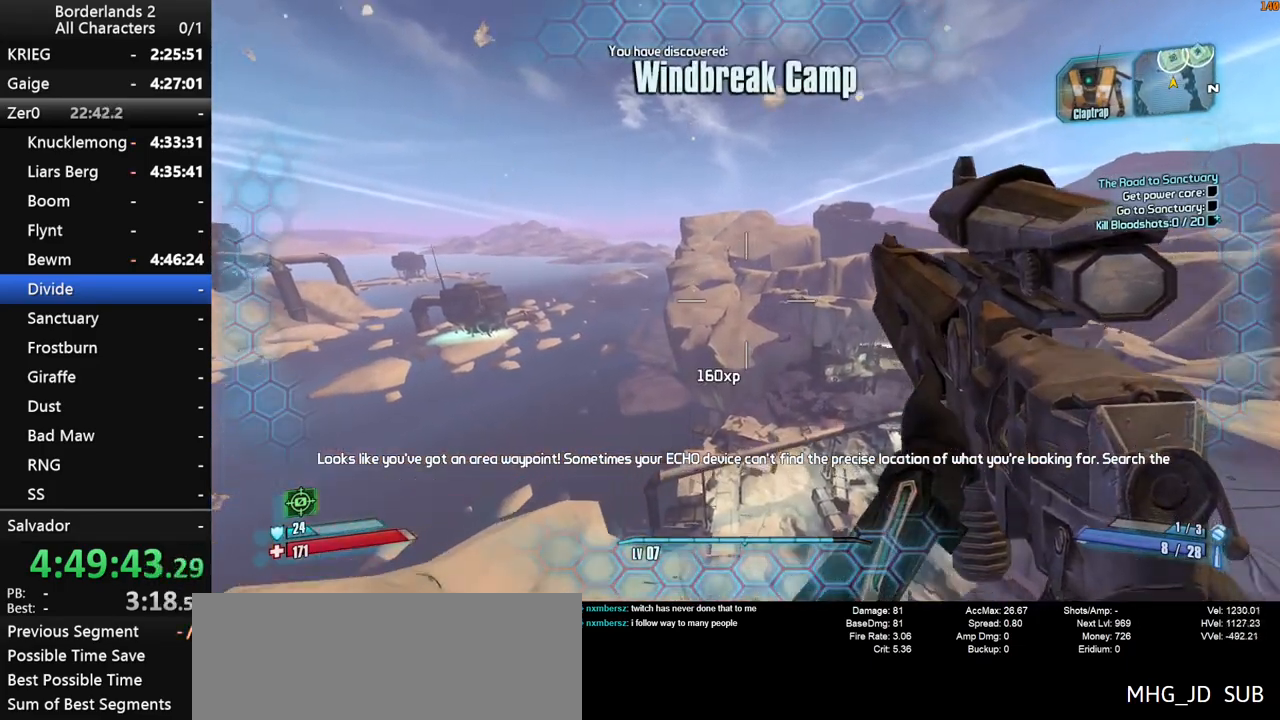
{"keys": ["w"], "mouse": [], "mouse_move": "still", "events": [[216, "a", "down"], [350, "a", "up"]]}
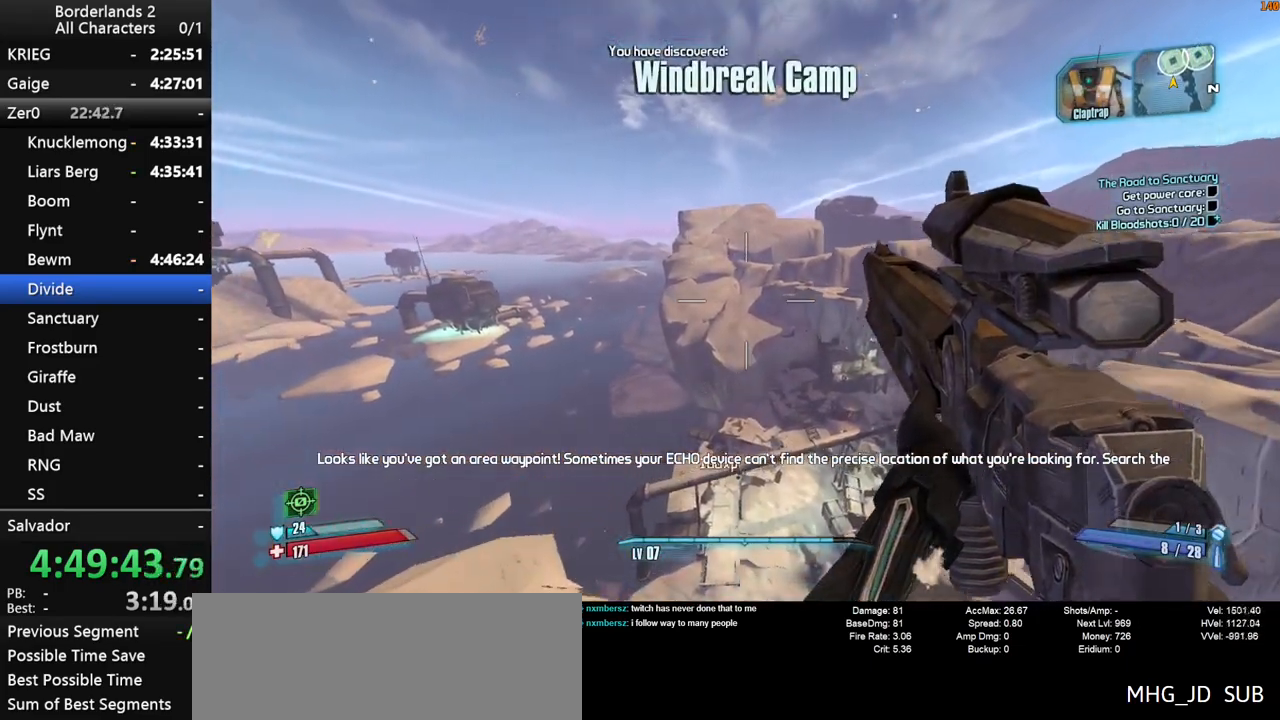
{"keys": ["w"], "mouse": [], "mouse_move": "still", "events": [[233, "d", "down"], [466, "d", "up"]]}
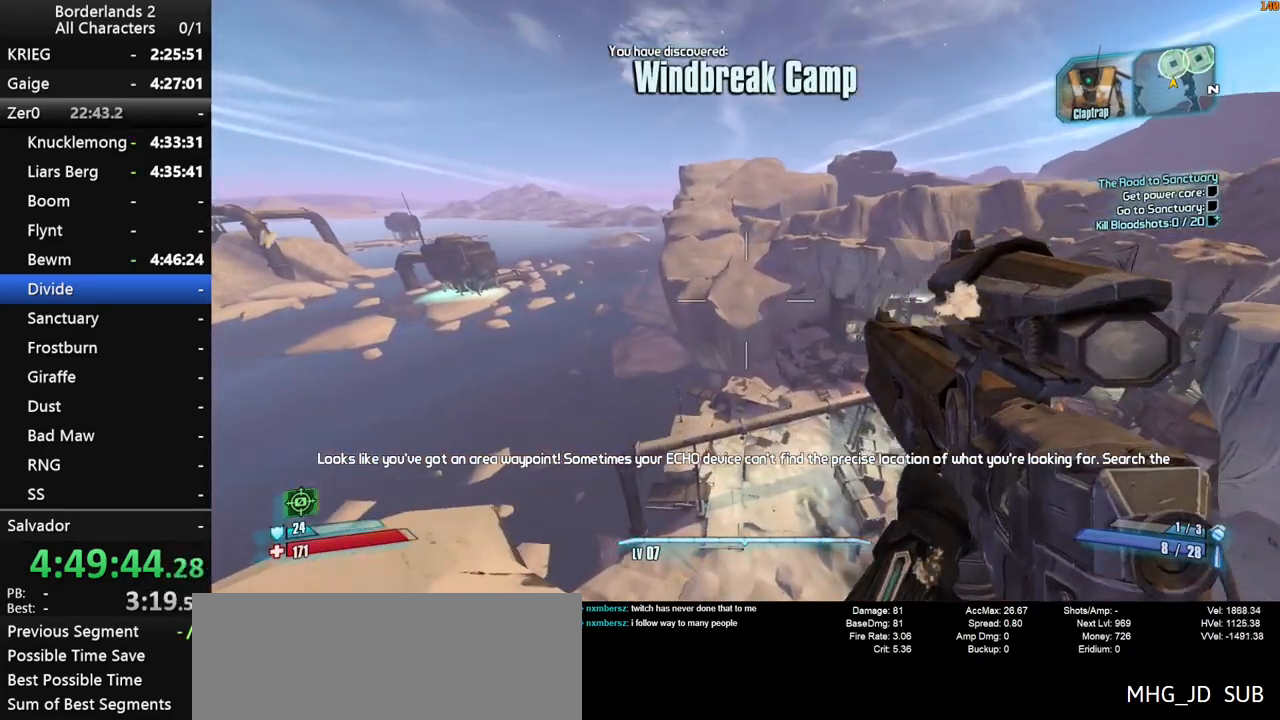
{"keys": ["a", "w"], "mouse": [], "mouse_move": "still", "events": [[483, "a", "down"]]}
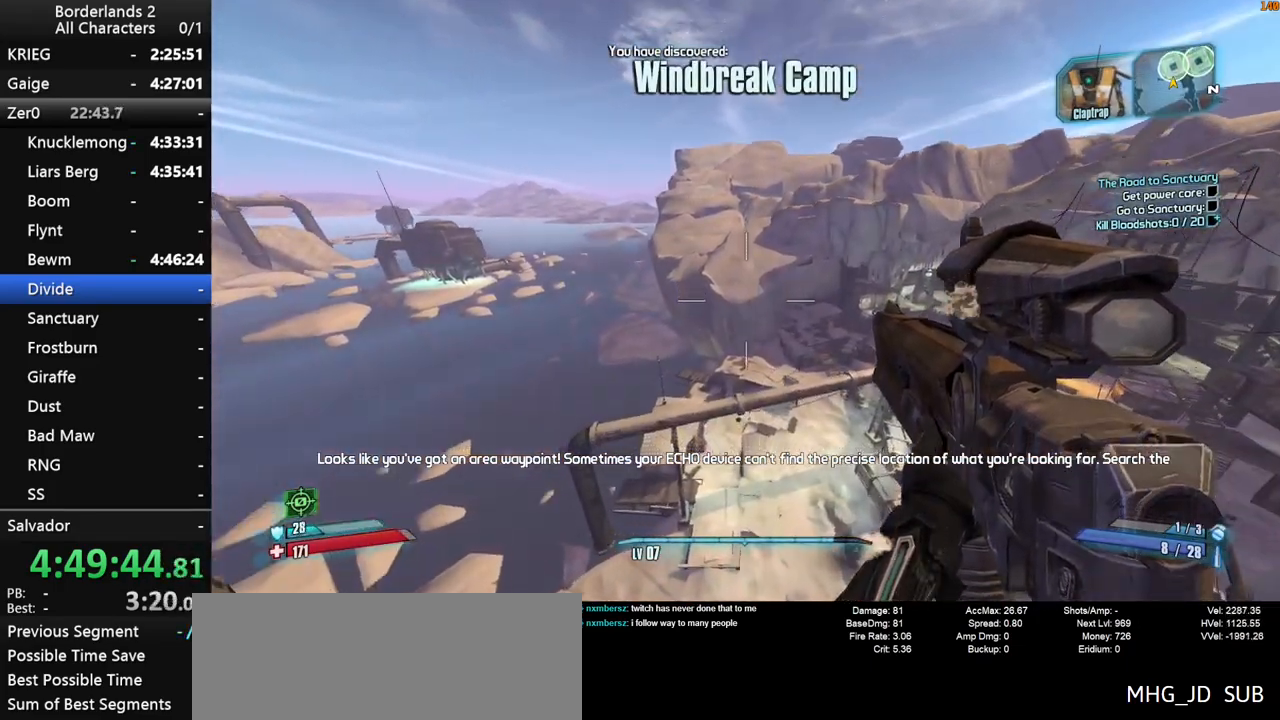
{"keys": ["w"], "mouse": [], "mouse_move": "still", "events": [[166, "a", "up"]]}
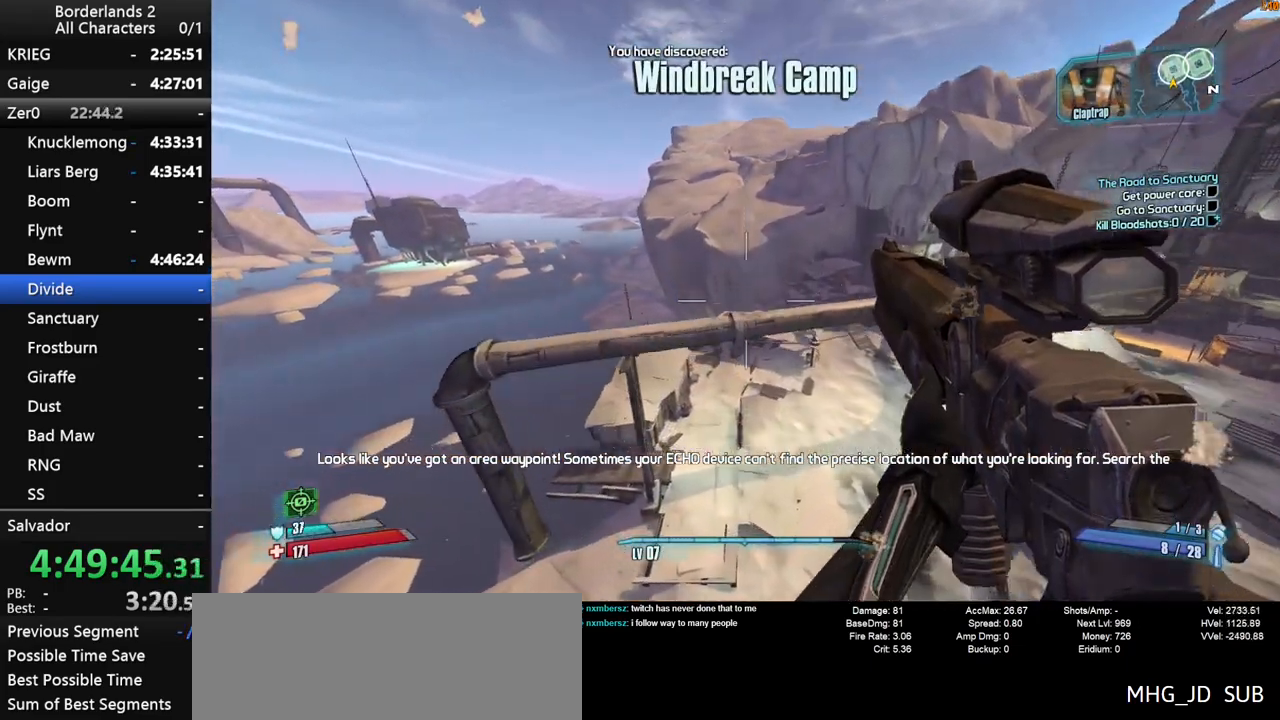
{"keys": ["shift", "w"], "mouse": [], "mouse_move": "still", "events": [[500, "shift", "down"]]}
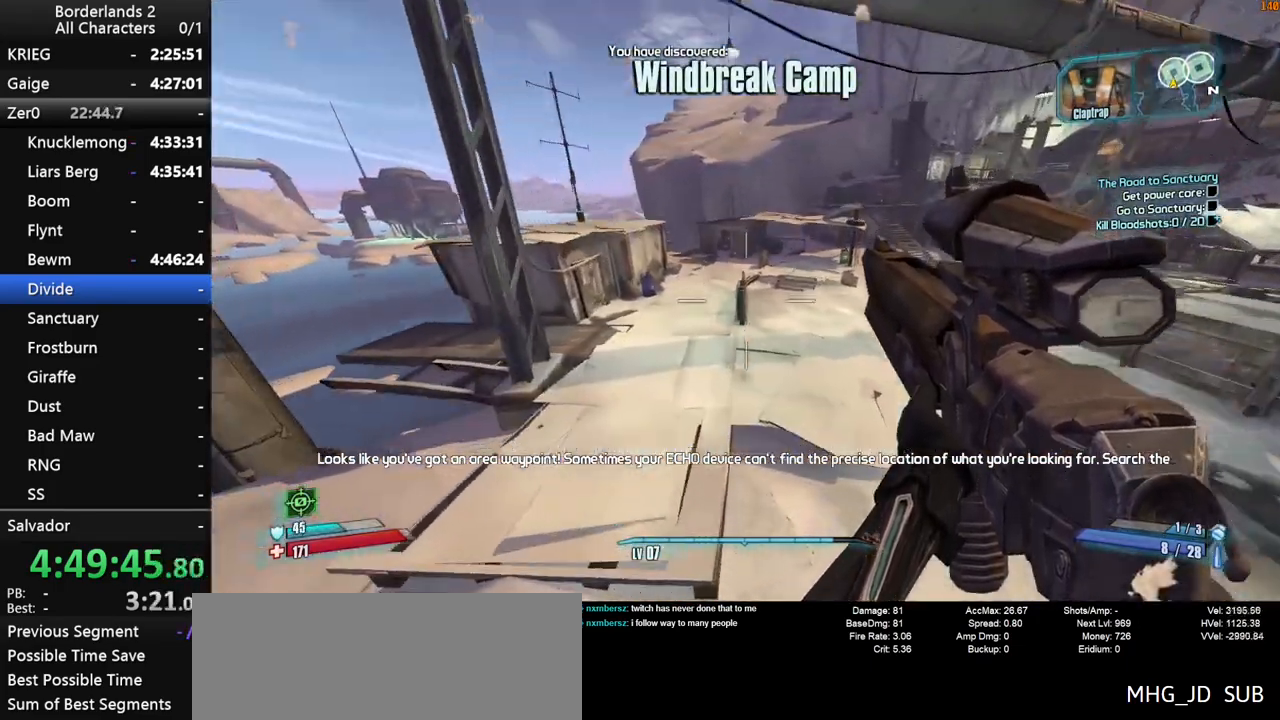
{"keys": ["a", "w"], "mouse": [], "mouse_move": "still", "events": [[100, "shift", "up"], [150, "shift", "down"], [200, "space", "down"], [233, "shift", "up"], [233, "space", "up"], [333, "a", "down"], [333, "space", "down"], [483, "space", "up"]]}
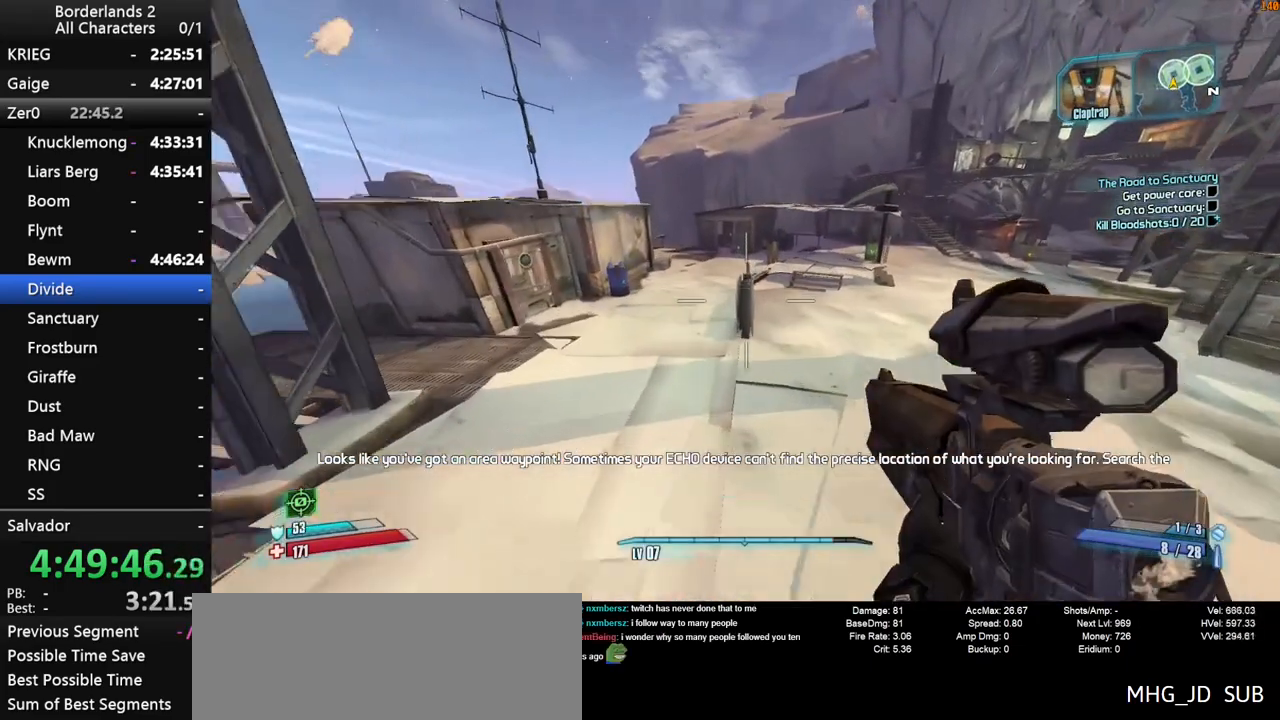
{"keys": ["a", "w"], "mouse": [], "mouse_move": "still", "events": []}
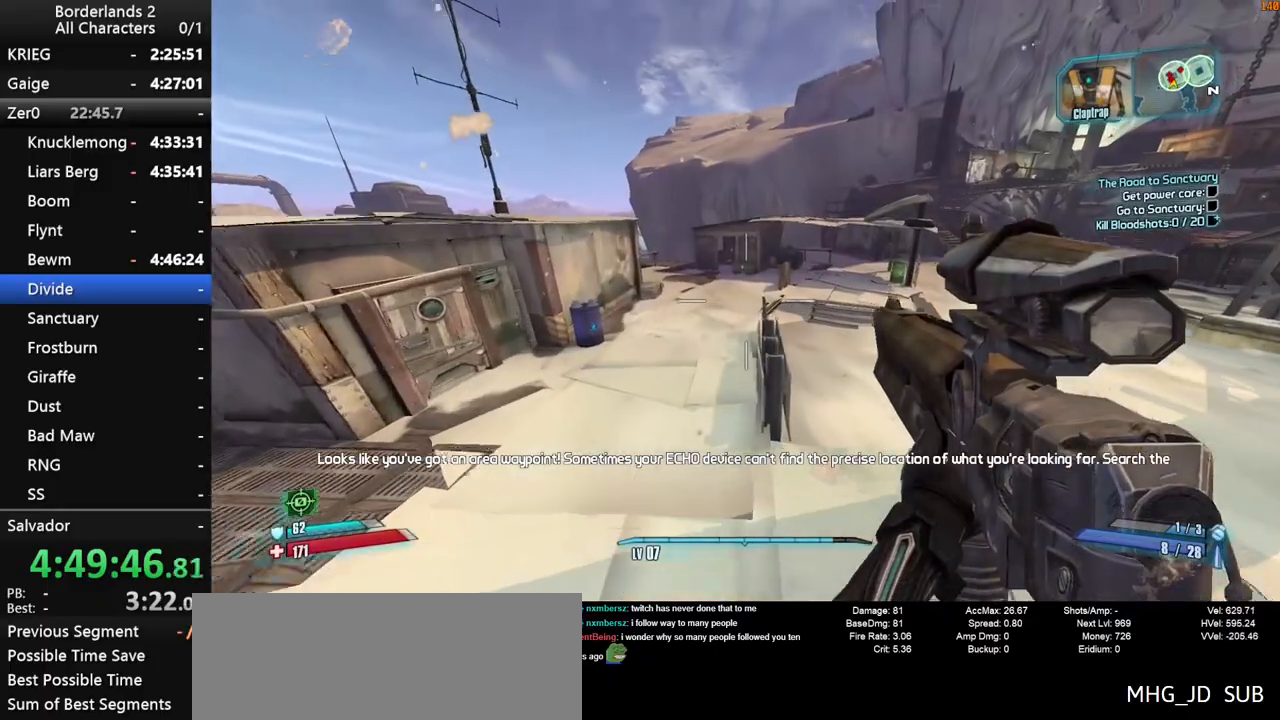
{"keys": ["w"], "mouse": [], "mouse_move": "still", "events": [[316, "a", "up"]]}
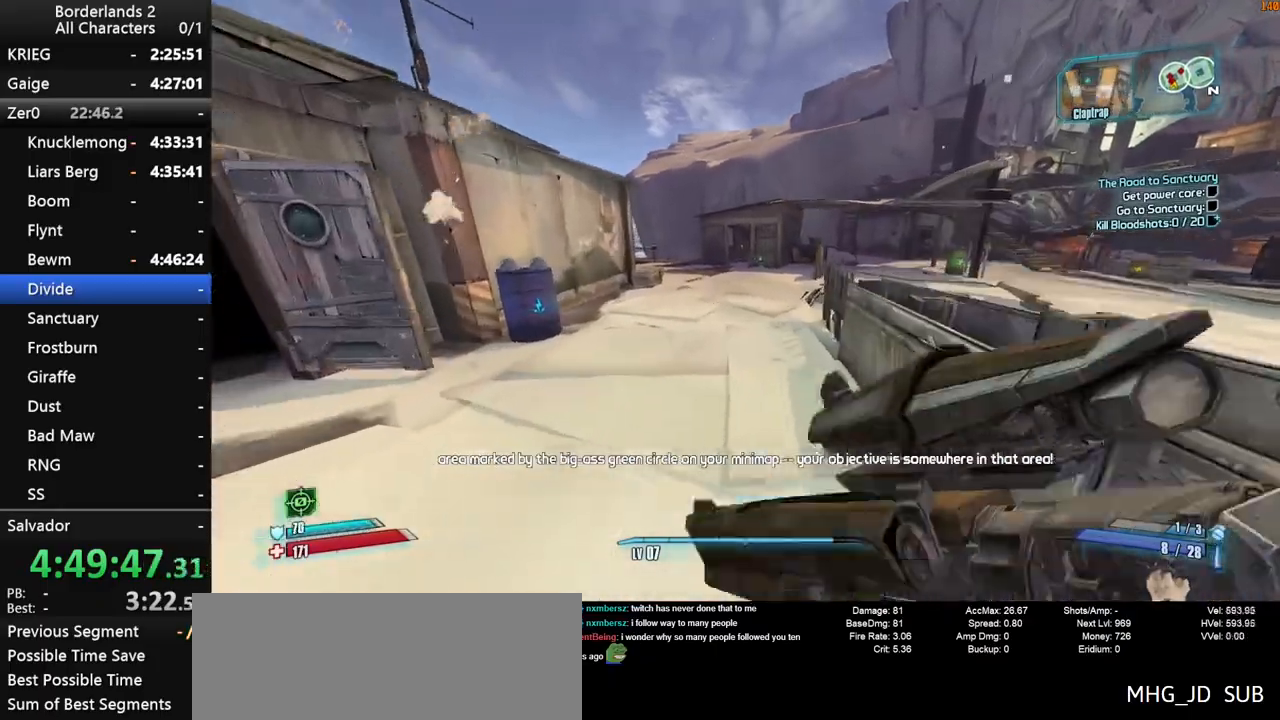
{"keys": ["d", "w"], "mouse": [], "mouse_move": "still", "events": [[100, "space", "down"], [283, "d", "down"], [333, "space", "up"]]}
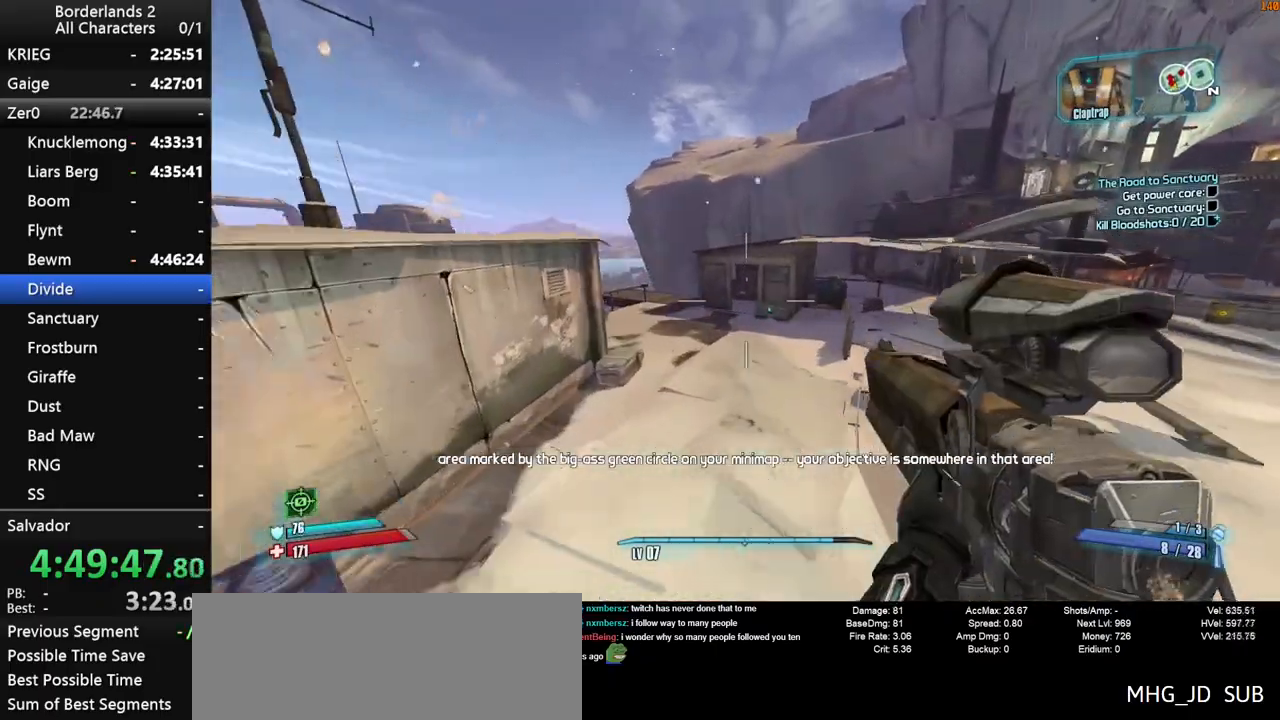
{"keys": ["w"], "mouse": [], "mouse_move": "still", "events": [[250, "d", "up"]]}
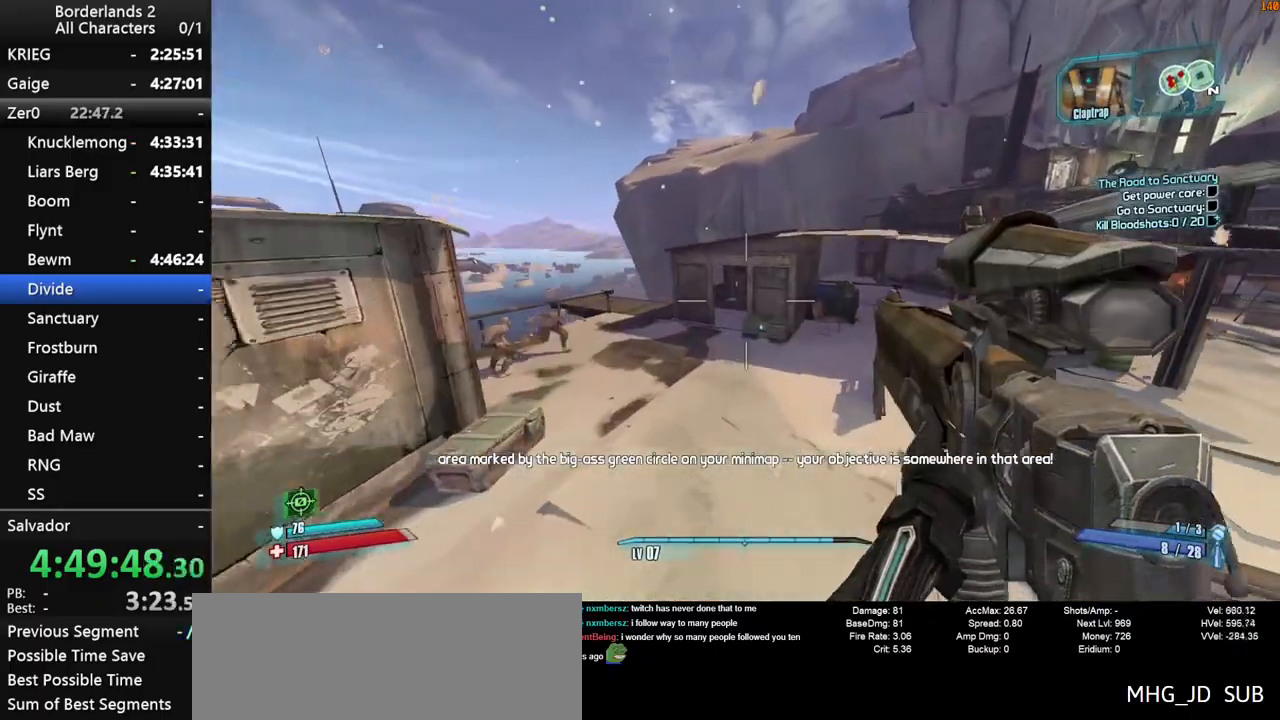
{"keys": ["shift", "w"], "mouse": ["wheel_down"], "mouse_move": "still", "events": [[133, "shift", "down"], [266, "mouse_wheel_down", "down"]]}
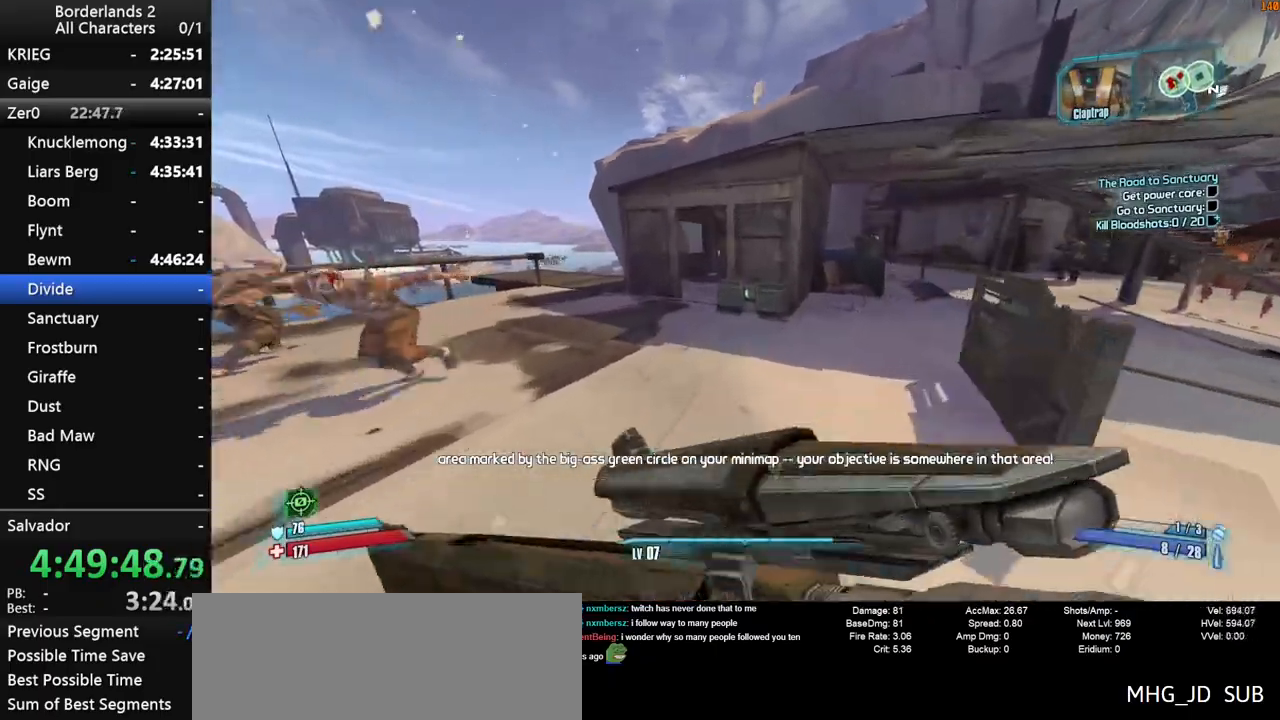
{"keys": ["d", "w"], "mouse": ["wheel_down"], "mouse_move": "left", "events": [[233, "shift", "up"], [466, "d", "down"]]}
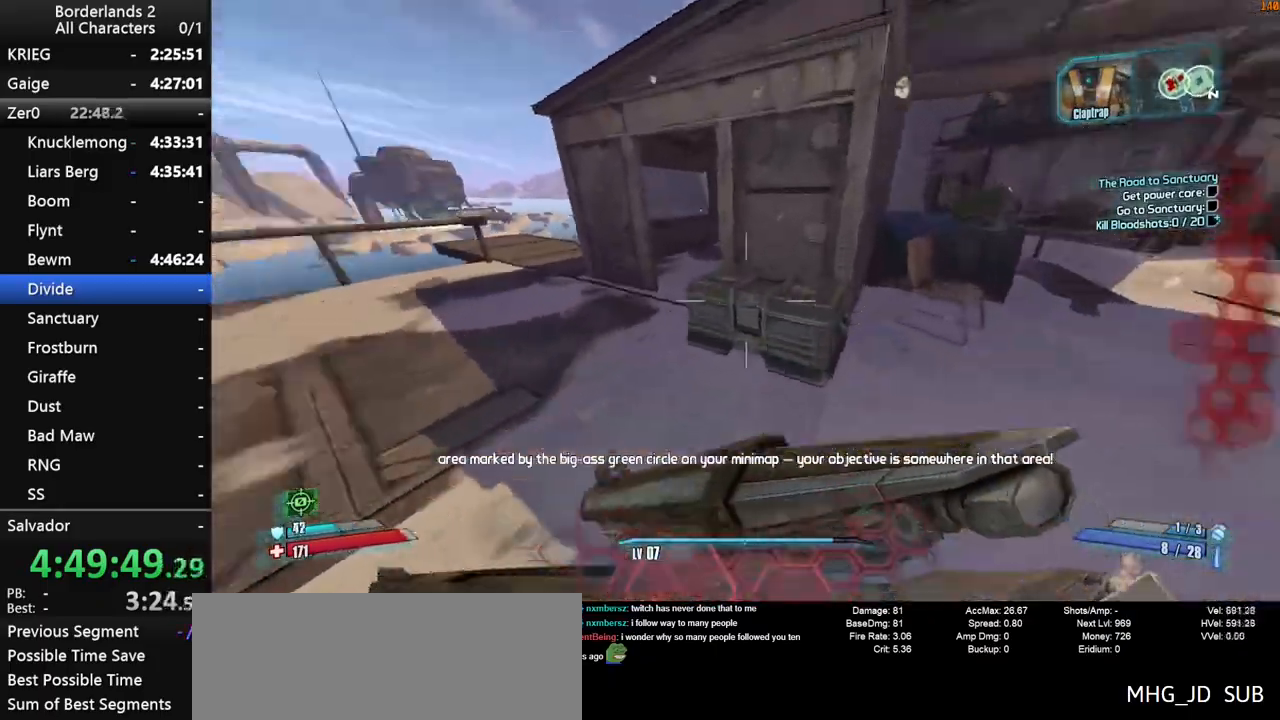
{"keys": ["a", "r", "shift", "w"], "mouse": ["left", "right", "wheel_down"], "mouse_move": "down", "events": [[66, "d", "up"], [66, "w", "up"], [200, "w", "down"], [250, "a", "down"], [300, "mouse_right", "down"], [500, "mouse_left", "down"], [500, "r", "down"], [500, "shift", "down"]]}
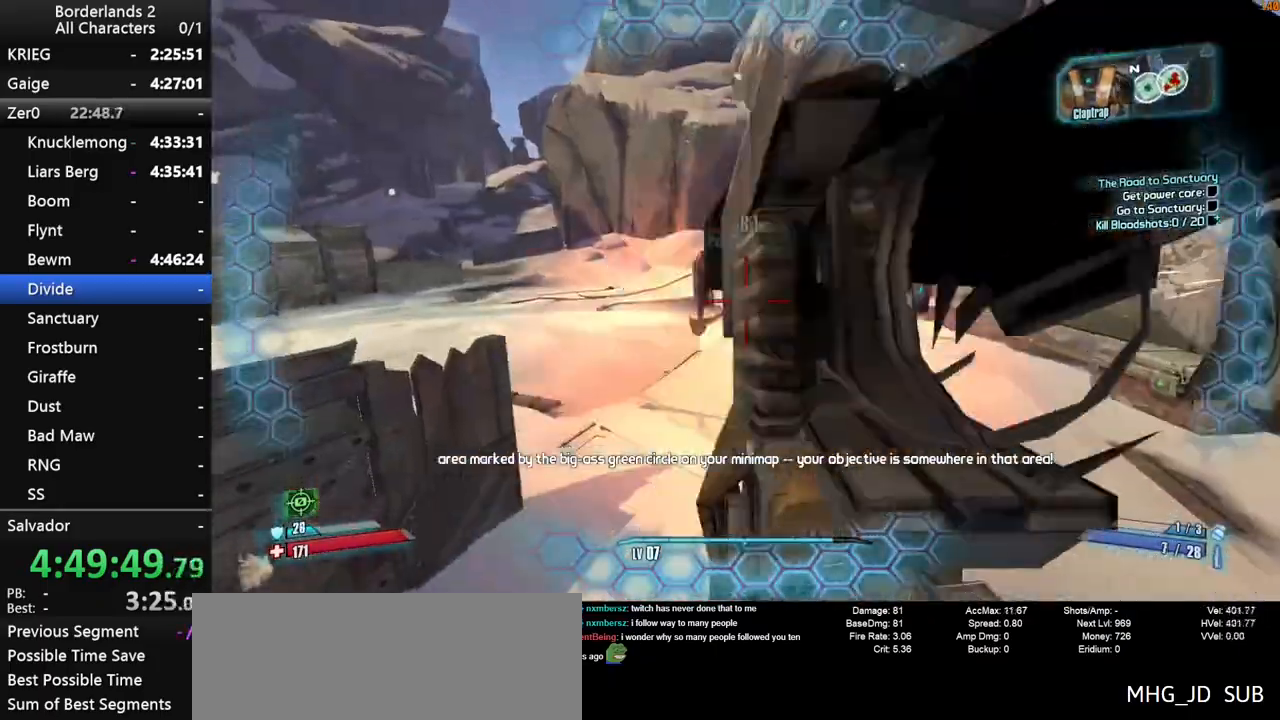
{"keys": ["w"], "mouse": ["wheel_down"], "mouse_move": "right", "events": [[33, "return", "down"], [33, "v", "down"], [83, "mouse_right", "up"], [83, "r", "up"], [83, "return", "up"], [83, "v", "up"], [133, "mouse_left", "up"], [133, "shift", "up"], [316, "a", "up"]]}
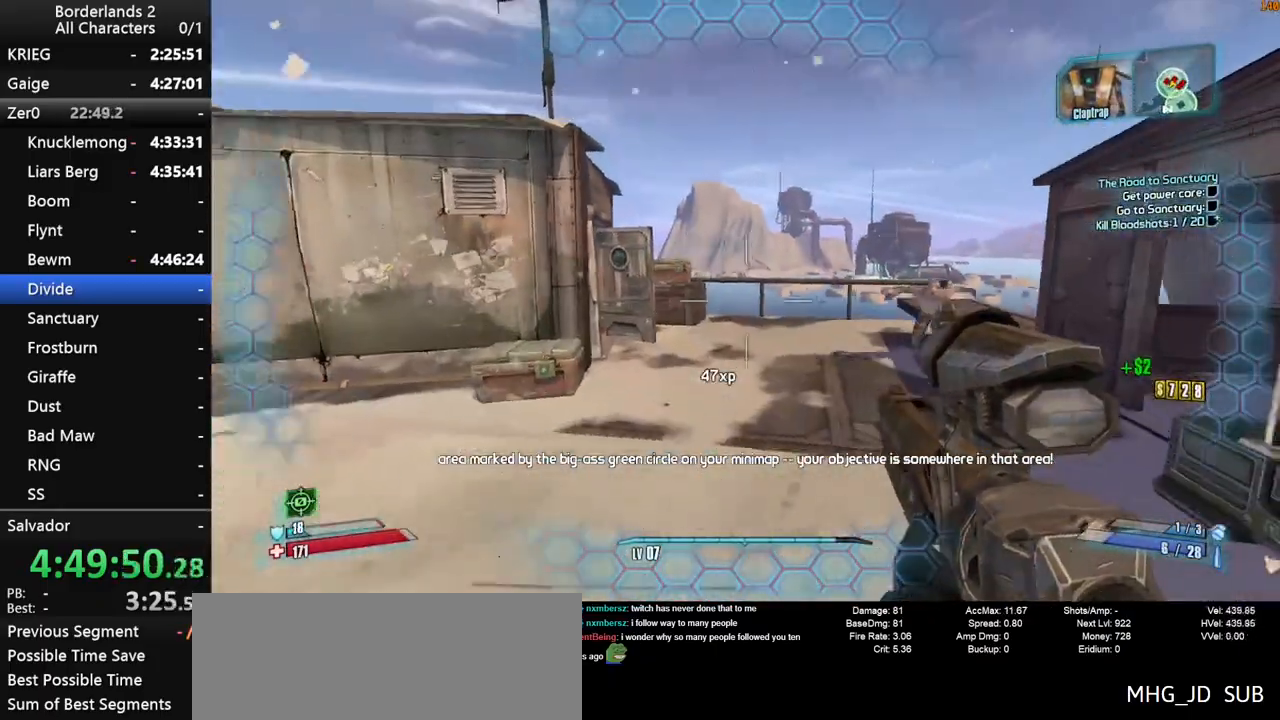
{"keys": ["w"], "mouse": ["right", "wheel_down"], "mouse_move": "still", "events": [[150, "mouse_right", "down"], [233, "return", "down"], [283, "r", "down"], [283, "v", "down"], [333, "mouse_left", "down"], [333, "shift", "down"], [433, "r", "up"], [433, "shift", "up"], [433, "v", "up"], [483, "mouse_left", "up"], [483, "return", "up"]]}
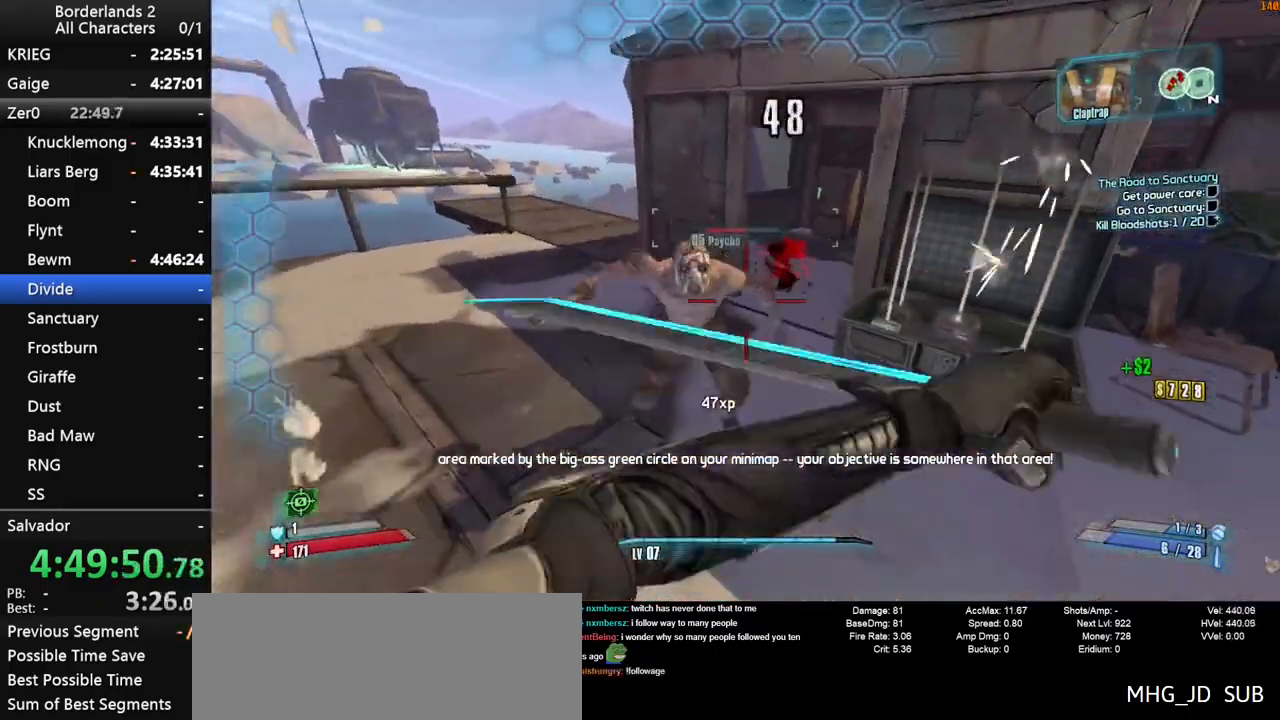
{"keys": ["a"], "mouse": ["wheel_down"], "mouse_move": "left", "events": [[16, "mouse_right", "up"], [116, "w", "up"], [166, "a", "down"]]}
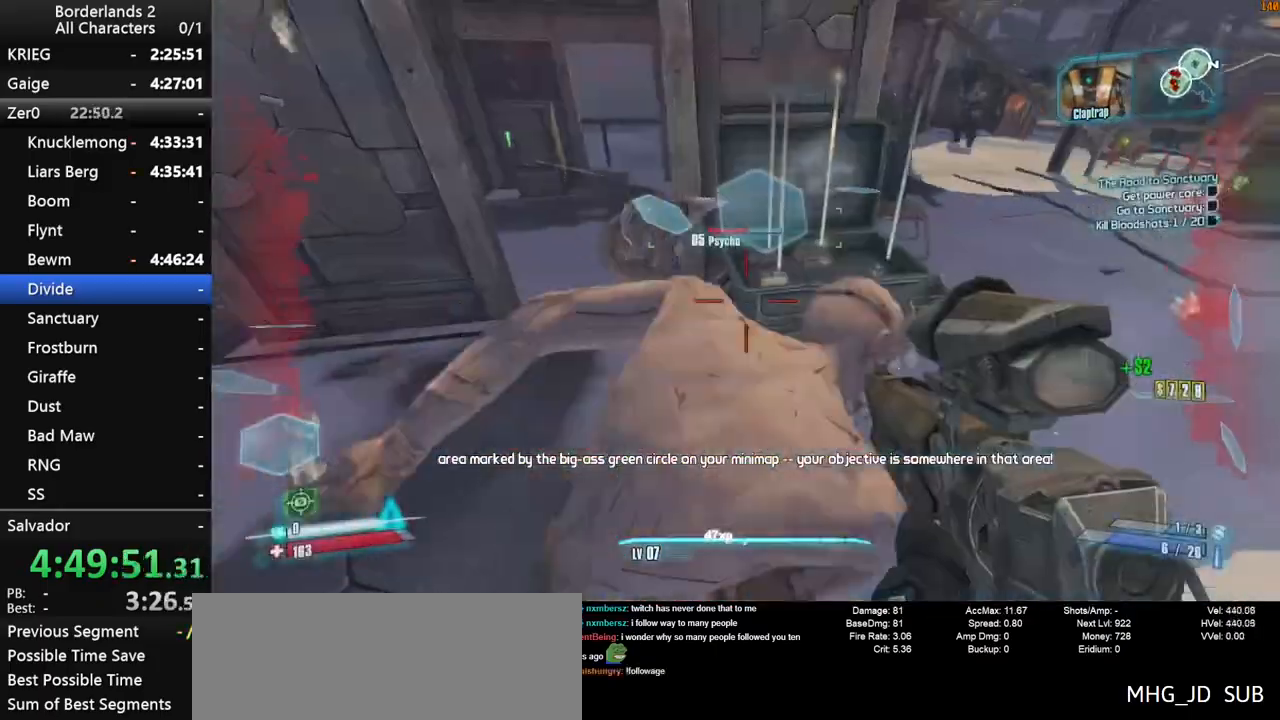
{"keys": ["a", "w"], "mouse": ["wheel_down"], "mouse_move": "left", "events": [[33, "a", "up"], [33, "s", "down"], [83, "mouse_right", "down"], [133, "d", "down"], [183, "shift", "down"], [216, "mouse_left", "down"], [316, "s", "up"], [366, "d", "up"], [366, "mouse_left", "up"], [366, "mouse_right", "up"], [366, "shift", "up"], [466, "a", "down"], [466, "w", "down"]]}
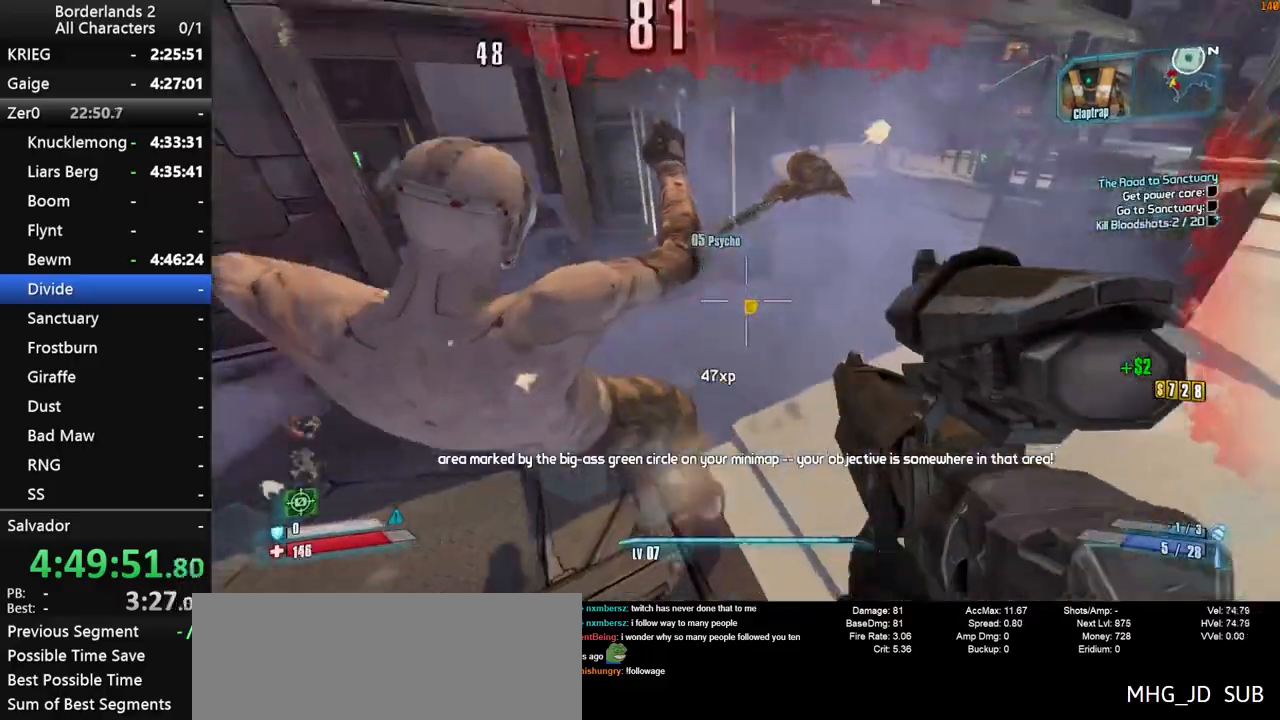
{"keys": ["a"], "mouse": ["wheel_down"], "events": [[50, "a", "up"], [233, "a", "down"], [283, "w", "up"]]}
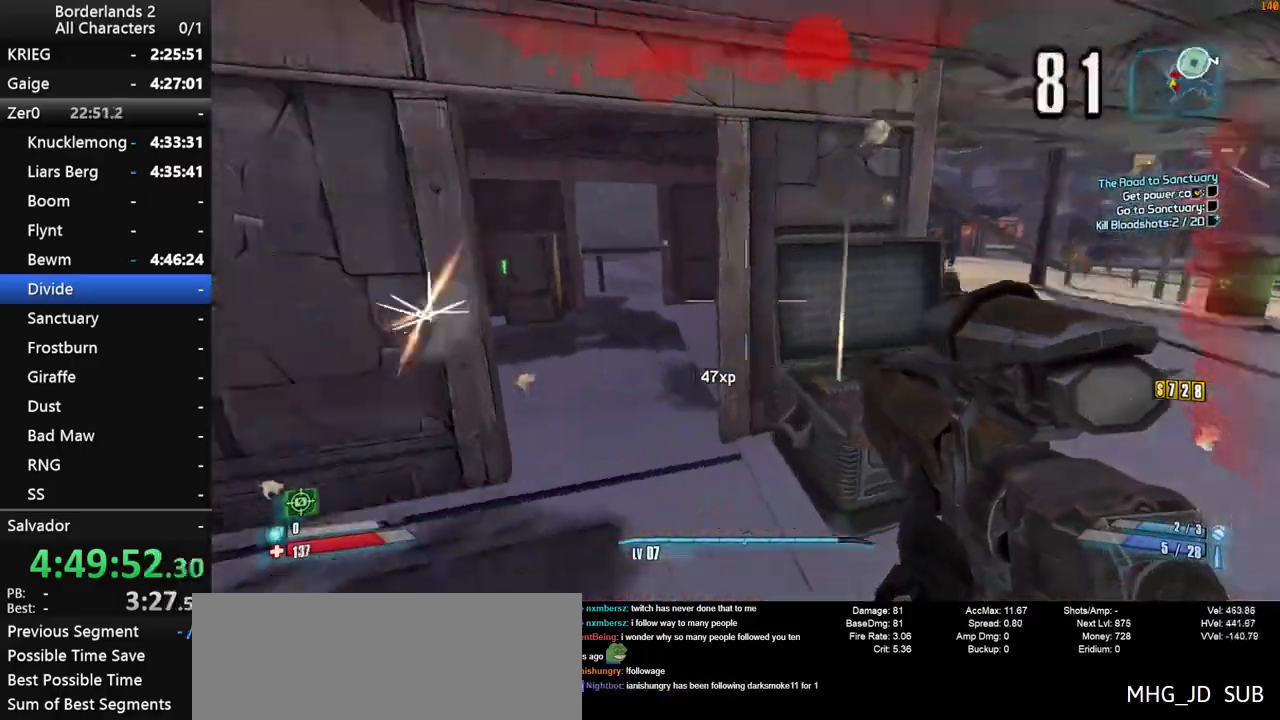
{"keys": ["shift", "space", "w"], "mouse": [], "mouse_move": "still", "events": [[66, "w", "down"], [116, "mouse_wheel_down", "up"], [116, "shift", "down"], [216, "a", "up"], [400, "a", "down"], [483, "a", "up"], [483, "space", "down"]]}
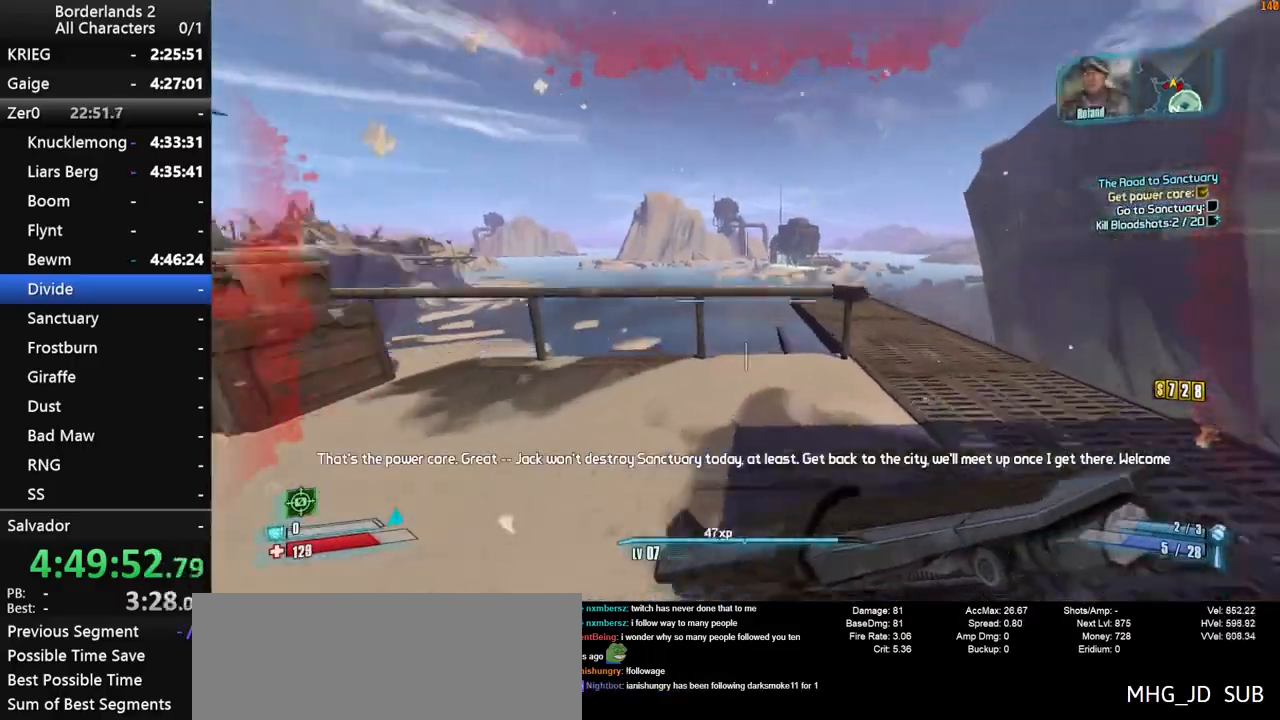
{"keys": ["a", "shift", "w"], "mouse": [], "mouse_move": "still", "events": [[33, "mouse_wheel_up", "down"], [83, "a", "down"], [83, "mouse_wheel_up", "up"], [83, "space", "up"]]}
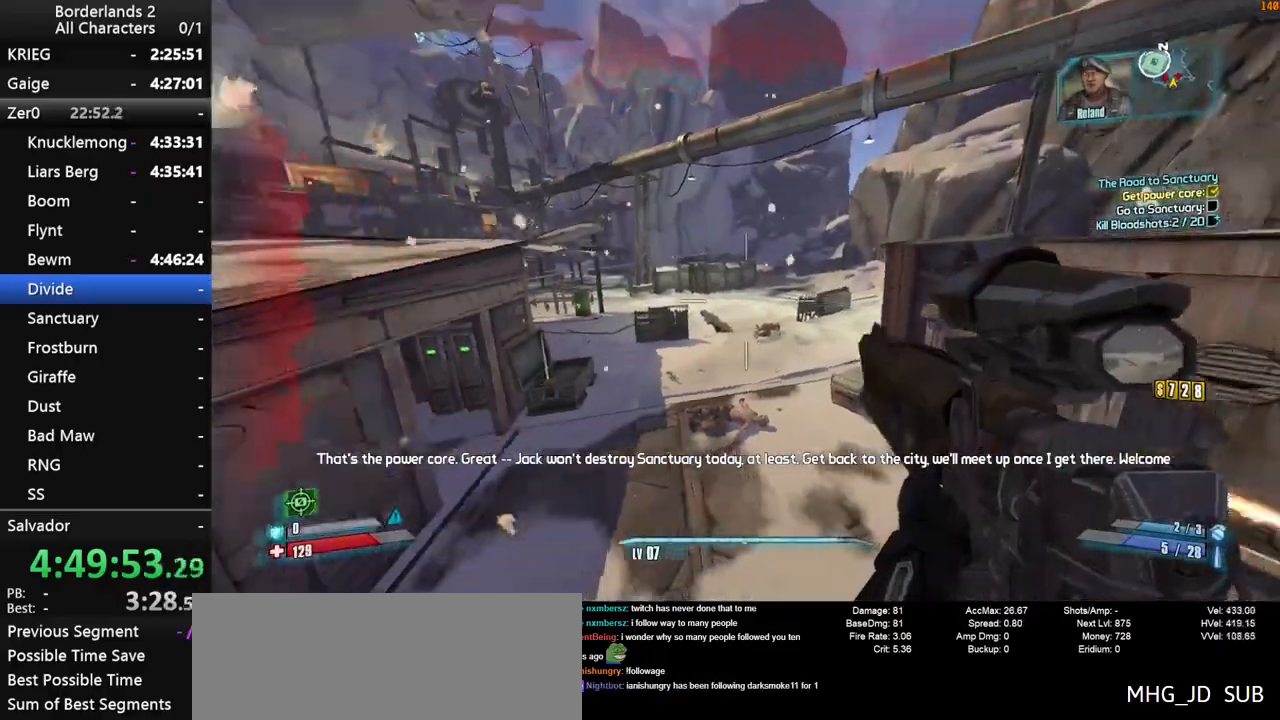
{"keys": ["shift"], "mouse": ["right"], "mouse_move": "still", "events": [[200, "shift", "up"], [250, "w", "up"], [333, "mouse_right", "down"], [433, "a", "up"], [433, "shift", "down"]]}
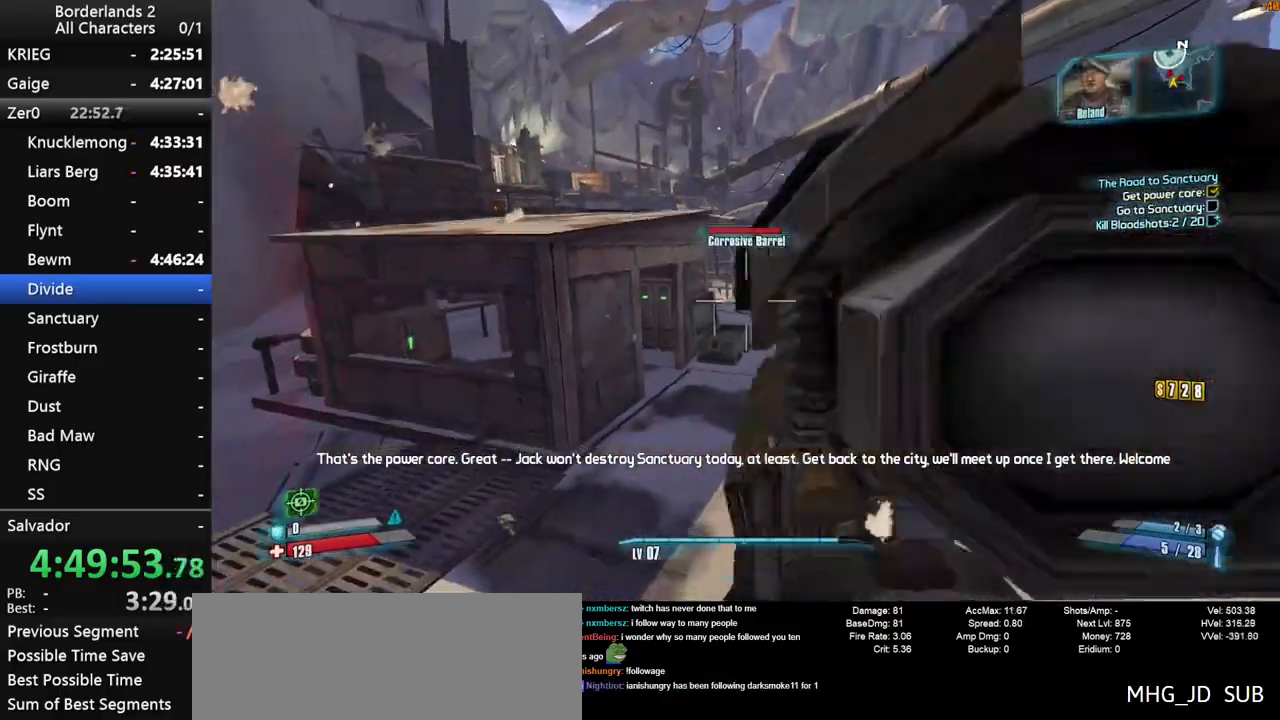
{"keys": [], "mouse": ["wheel_down"], "mouse_move": "down-right", "events": [[166, "mouse_left", "down"], [250, "r", "down"], [300, "mouse_left", "up"], [300, "mouse_right", "up"], [300, "r", "up"], [300, "shift", "up"], [483, "mouse_wheel_down", "down"]]}
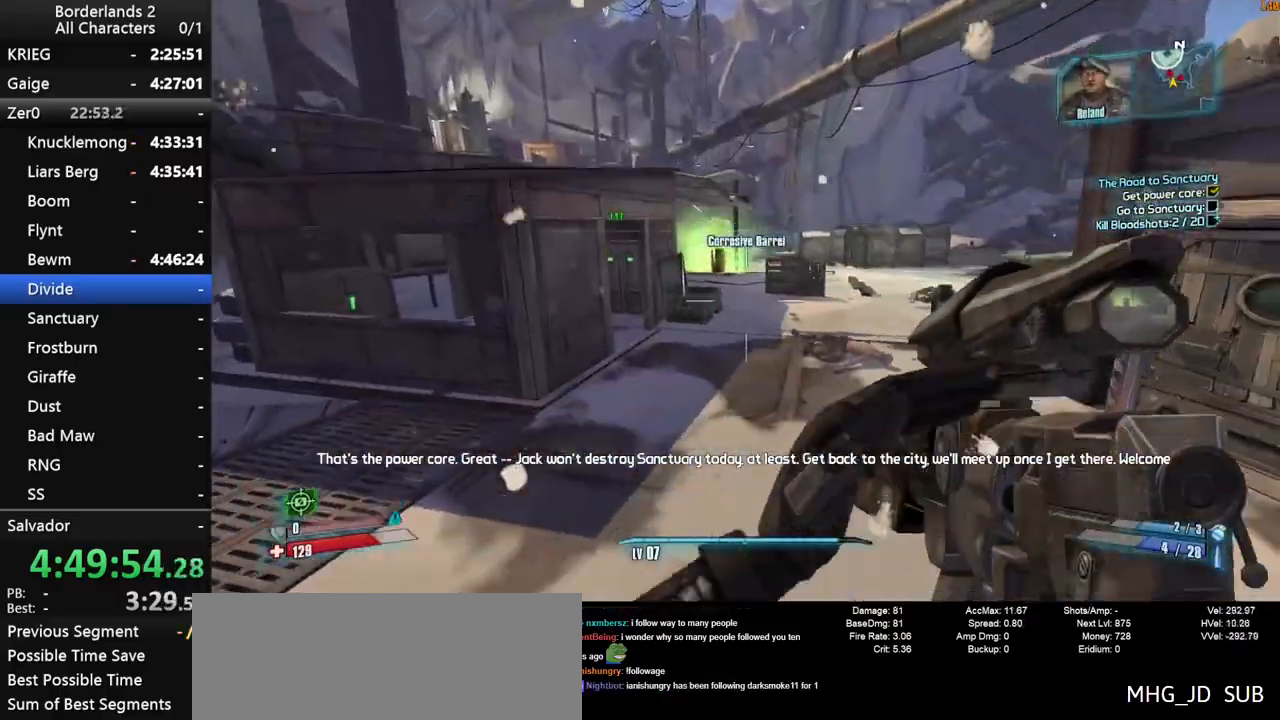
{"keys": [], "mouse": [], "mouse_move": "right", "events": [[33, "mouse_wheel_down", "up"], [83, "shift", "down"], [183, "s", "down"], [233, "shift", "up"], [366, "s", "up"]]}
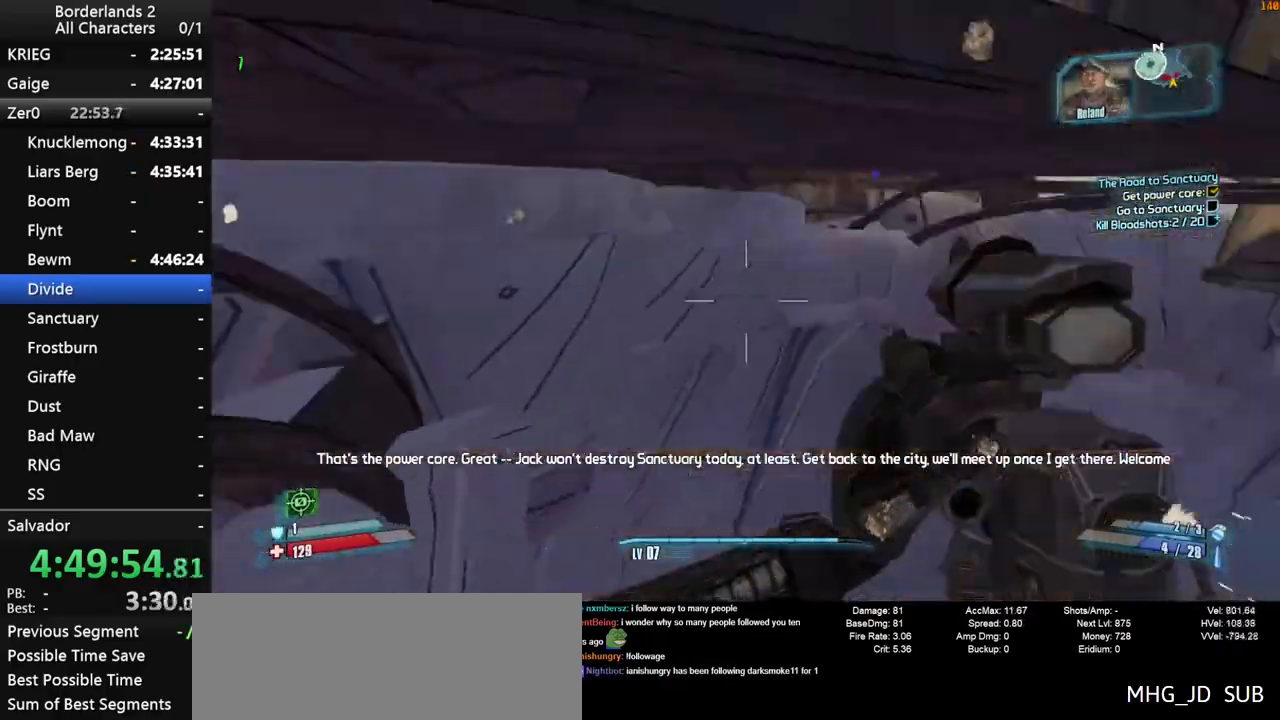
{"keys": [], "mouse": [], "mouse_move": "still", "events": []}